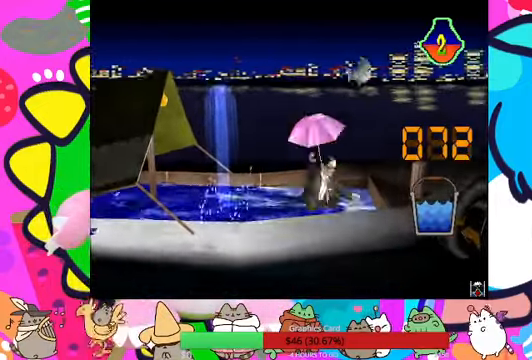
Gameplay with a controller (PlayStation layout); each line is a JSON object with the inputs held at the frame after it. "events" lists button and stick changes between this image and that frame as [ms after this image, input, new state], when the widget could be followed in between. Not read: L3 R3.
{"buttons": [], "left_stick": "center", "right_stick": "center", "events": [[67, "CROSS", "down"], [134, "CROSS", "up"], [267, "CROSS", "down"], [367, "CROSS", "up"], [400, "CROSS", "down"], [467, "CROSS", "up"]]}
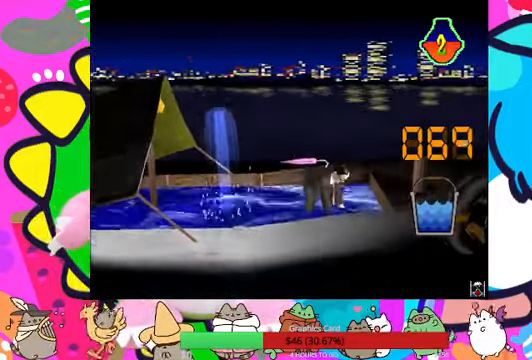
{"buttons": [], "left_stick": "center", "right_stick": "center", "events": [[34, "CROSS", "down"], [100, "CROSS", "up"], [167, "CROSS", "down"], [234, "CROSS", "up"], [400, "CROSS", "down"], [500, "CROSS", "up"]]}
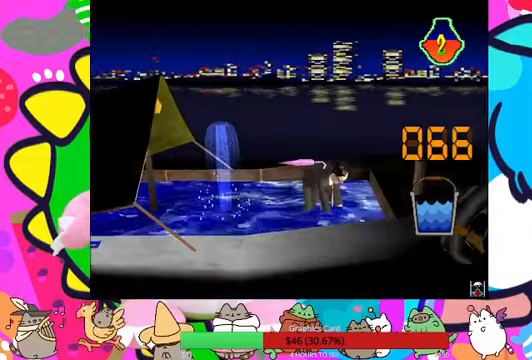
{"buttons": [], "left_stick": "center", "right_stick": "center", "events": [[33, "CROSS", "down"], [200, "CROSS", "up"], [267, "CROSS", "down"], [467, "CROSS", "up"]]}
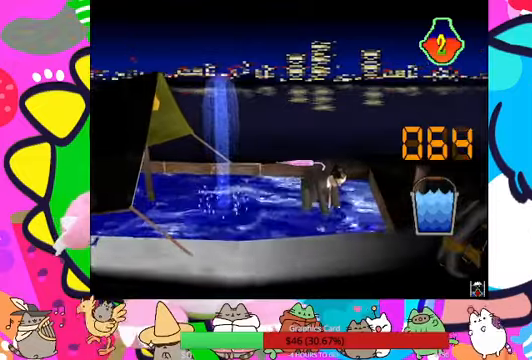
{"buttons": [], "left_stick": "center", "right_stick": "center", "events": [[33, "TRIANGLE", "down"], [233, "TRIANGLE", "up"], [400, "CROSS", "down"], [500, "CROSS", "up"]]}
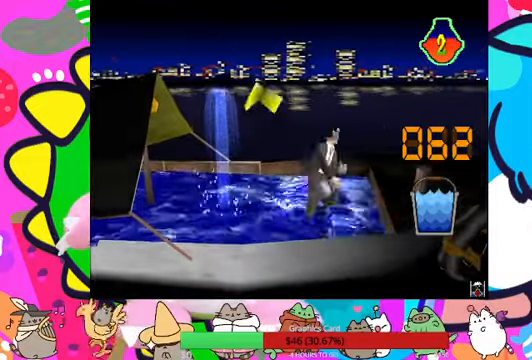
{"buttons": ["DPAD_UP"], "left_stick": "center", "right_stick": "center", "events": [[67, "CROSS", "down"], [133, "CROSS", "up"], [167, "CROSS", "down"], [200, "CROSS", "up"], [233, "DPAD_UP", "down"]]}
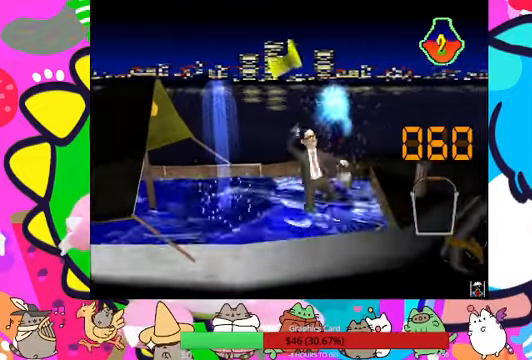
{"buttons": ["DPAD_UP"], "left_stick": "center", "right_stick": "center", "events": []}
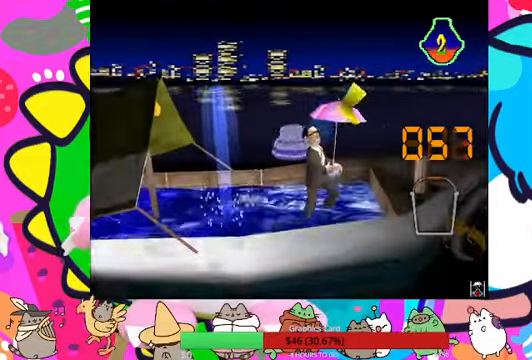
{"buttons": ["CROSS"], "left_stick": "center", "right_stick": "center", "events": [[133, "CROSS", "down"], [167, "DPAD_UP", "up"], [233, "CROSS", "up"], [300, "CROSS", "down"]]}
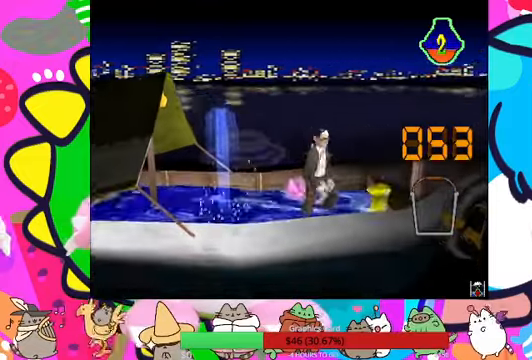
{"buttons": ["CROSS"], "left_stick": "center", "right_stick": "center"}
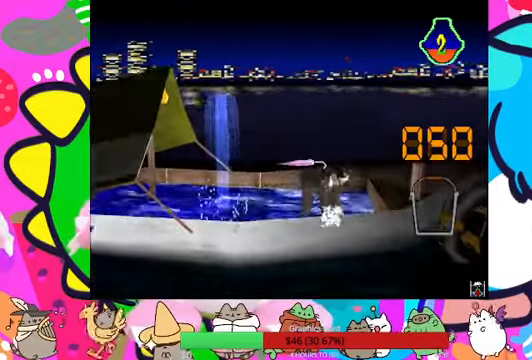
{"buttons": ["CROSS"], "left_stick": "center", "right_stick": "center", "events": [[467, "CROSS", "up"], [500, "CROSS", "down"]]}
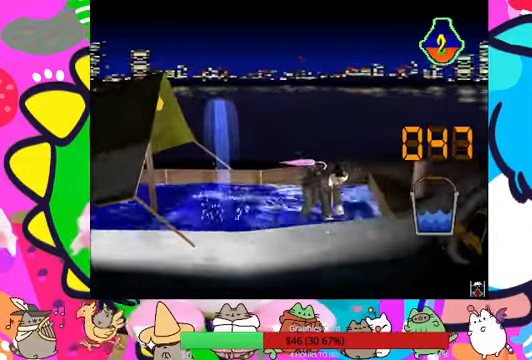
{"buttons": ["CROSS"], "left_stick": "center", "right_stick": "center", "events": [[100, "CROSS", "up"], [133, "CROSS", "down"], [200, "CROSS", "up"], [267, "CROSS", "down"], [300, "CROSS", "up"], [333, "CROSS", "down"], [433, "CROSS", "up"], [500, "CROSS", "down"]]}
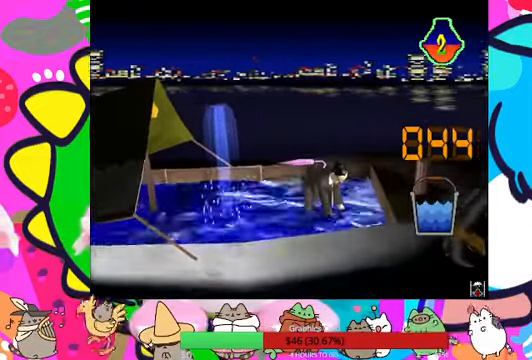
{"buttons": ["CROSS"], "left_stick": "center", "right_stick": "center", "events": [[67, "CROSS", "up"], [133, "CROSS", "down"], [200, "CROSS", "up"], [233, "CROSS", "down"], [333, "CROSS", "up"], [400, "CROSS", "down"], [467, "CROSS", "up"], [500, "CROSS", "down"]]}
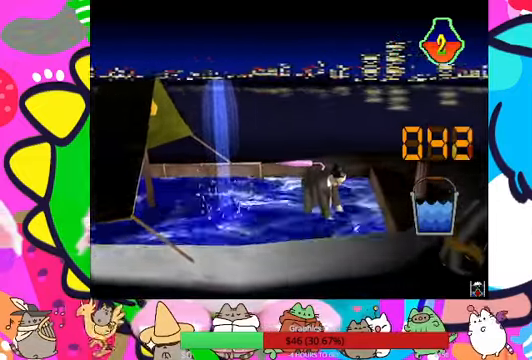
{"buttons": ["TRIANGLE"], "left_stick": "center", "right_stick": "center", "events": [[67, "CROSS", "up"], [133, "CROSS", "down"], [233, "CROSS", "up"], [267, "CROSS", "down"], [300, "CROSS", "up"], [333, "CROSS", "down"], [433, "CROSS", "up"], [500, "TRIANGLE", "down"]]}
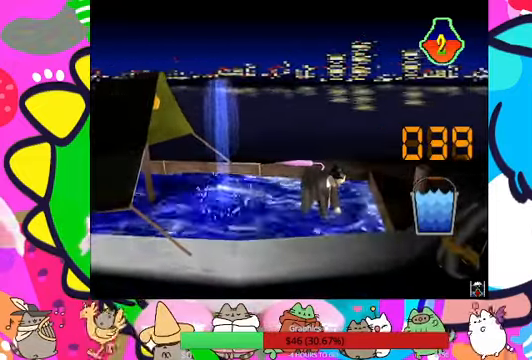
{"buttons": ["CROSS"], "left_stick": "center", "right_stick": "center", "events": [[167, "TRIANGLE", "up"], [300, "CROSS", "down"], [433, "CROSS", "up"], [500, "CROSS", "down"]]}
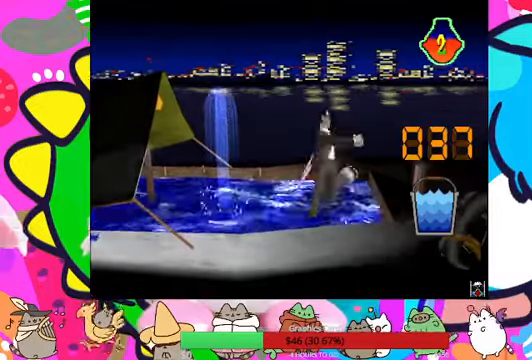
{"buttons": ["DPAD_UP"], "left_stick": "center", "right_stick": "center", "events": [[33, "CROSS", "up"], [100, "DPAD_UP", "down"]]}
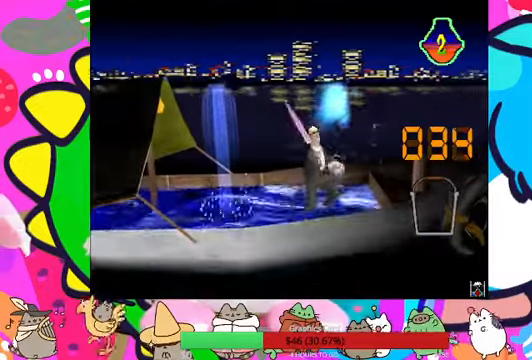
{"buttons": ["DPAD_UP"], "left_stick": "center", "right_stick": "center", "events": [[333, "R1", "down"], [466, "R1", "up"]]}
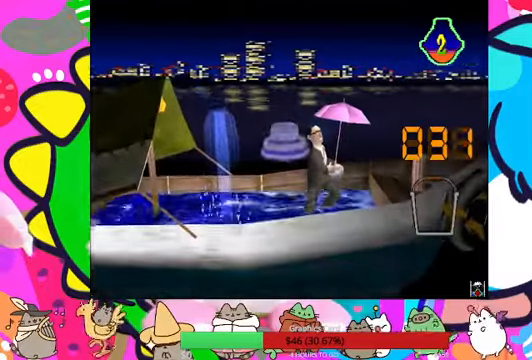
{"buttons": ["DPAD_UP"], "left_stick": "center", "right_stick": "center", "events": []}
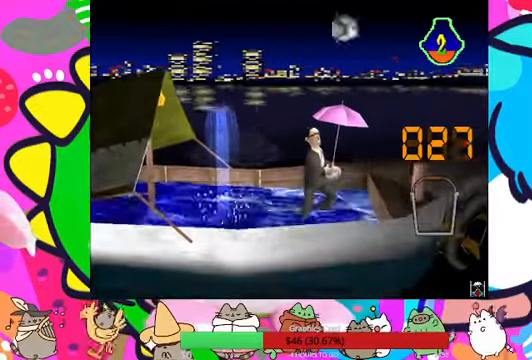
{"buttons": [], "left_stick": "center", "right_stick": "center", "events": [[400, "CROSS", "down"], [433, "DPAD_UP", "up"], [500, "CROSS", "up"]]}
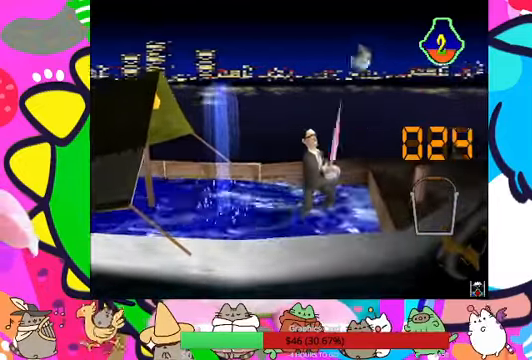
{"buttons": ["CROSS"], "left_stick": "center", "right_stick": "center"}
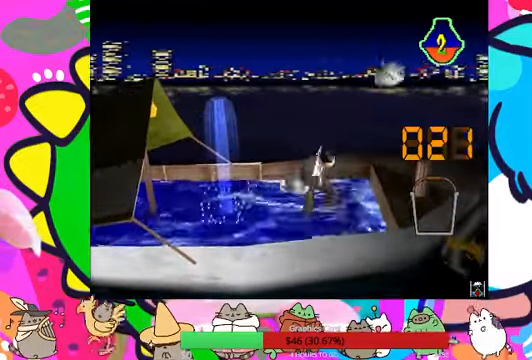
{"buttons": ["CROSS"], "left_stick": "center", "right_stick": "center"}
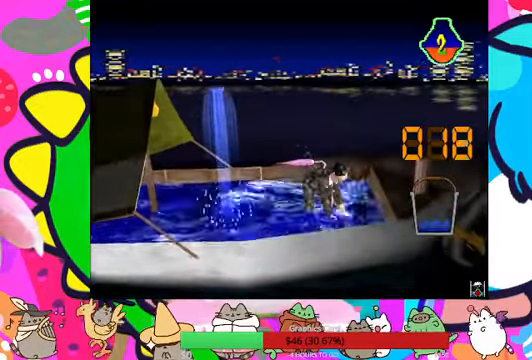
{"buttons": [], "left_stick": "center", "right_stick": "center", "events": [[66, "CROSS", "up"], [133, "CROSS", "down"], [200, "CROSS", "up"], [233, "CROSS", "down"], [466, "CROSS", "up"]]}
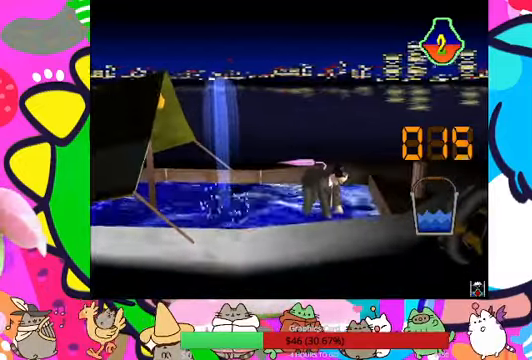
{"buttons": ["CROSS"], "left_stick": "center", "right_stick": "center", "events": [[33, "CROSS", "down"], [100, "CROSS", "up"], [233, "CROSS", "down"], [333, "CROSS", "up"], [400, "CROSS", "down"]]}
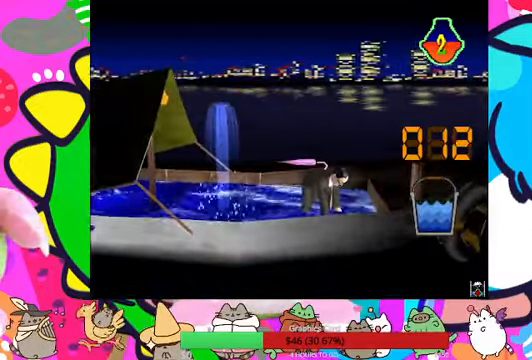
{"buttons": ["CROSS"], "left_stick": "center", "right_stick": "center", "events": [[66, "CROSS", "up"], [100, "CROSS", "down"], [166, "CROSS", "up"], [266, "CROSS", "down"], [300, "CROSS", "up"], [366, "CROSS", "down"], [400, "CROSS", "up"], [500, "CROSS", "down"]]}
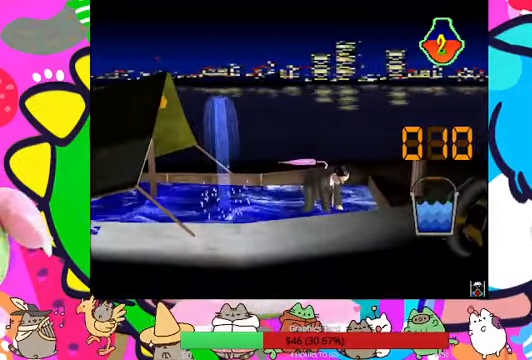
{"buttons": ["TRIANGLE"], "left_stick": "center", "right_stick": "center", "events": [[33, "CROSS", "up"], [233, "CROSS", "down"], [266, "CROSS", "up"], [400, "TRIANGLE", "down"]]}
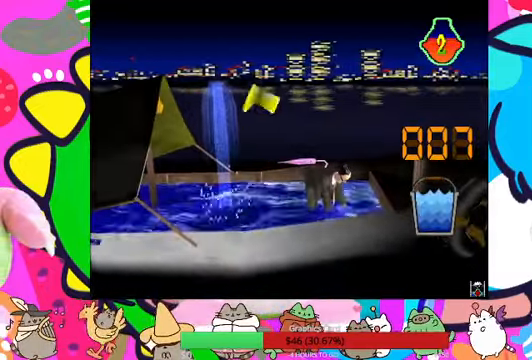
{"buttons": ["DPAD_UP"], "left_stick": "center", "right_stick": "center", "events": [[66, "TRIANGLE", "up"], [234, "DPAD_UP", "down"]]}
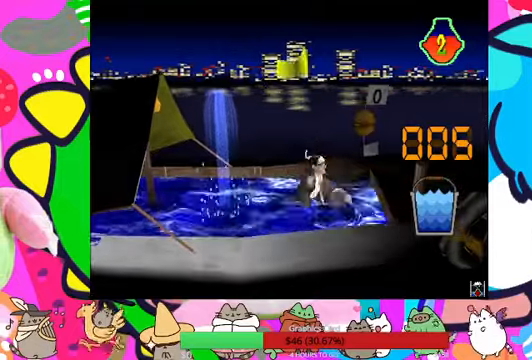
{"buttons": ["DPAD_UP"], "left_stick": "center", "right_stick": "center", "events": []}
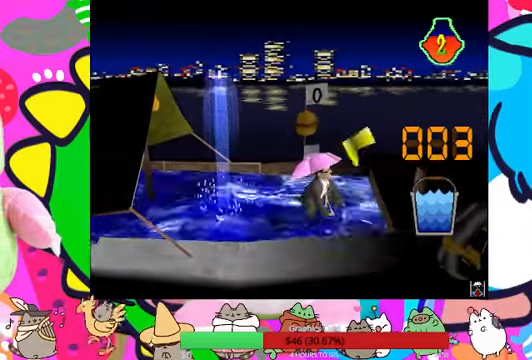
{"buttons": ["TRIANGLE"], "left_stick": "center", "right_stick": "center", "events": [[167, "DPAD_UP", "up"], [234, "TRIANGLE", "down"], [334, "TRIANGLE", "up"], [367, "TRIANGLE", "down"], [434, "TRIANGLE", "up"], [467, "TRIANGLE", "down"]]}
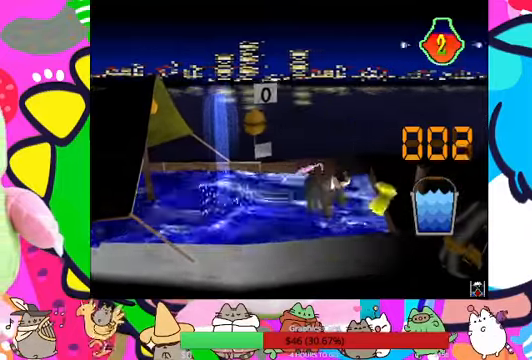
{"buttons": [], "left_stick": "center", "right_stick": "center", "events": [[67, "TRIANGLE", "up"], [100, "TRIANGLE", "down"], [200, "TRIANGLE", "up"], [234, "TRIANGLE", "down"], [367, "TRIANGLE", "up"]]}
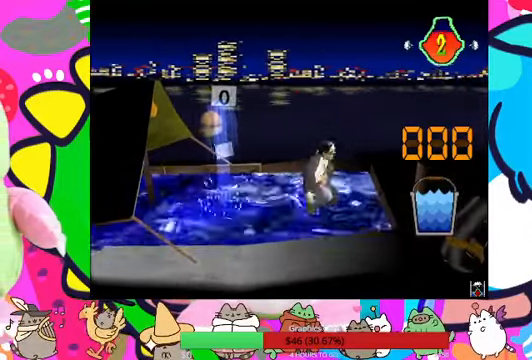
{"buttons": [], "left_stick": "center", "right_stick": "center", "events": [[134, "CROSS", "down"], [234, "CROSS", "up"], [300, "CROSS", "down"], [367, "CROSS", "up"], [434, "CROSS", "down"], [467, "CROSS", "up"]]}